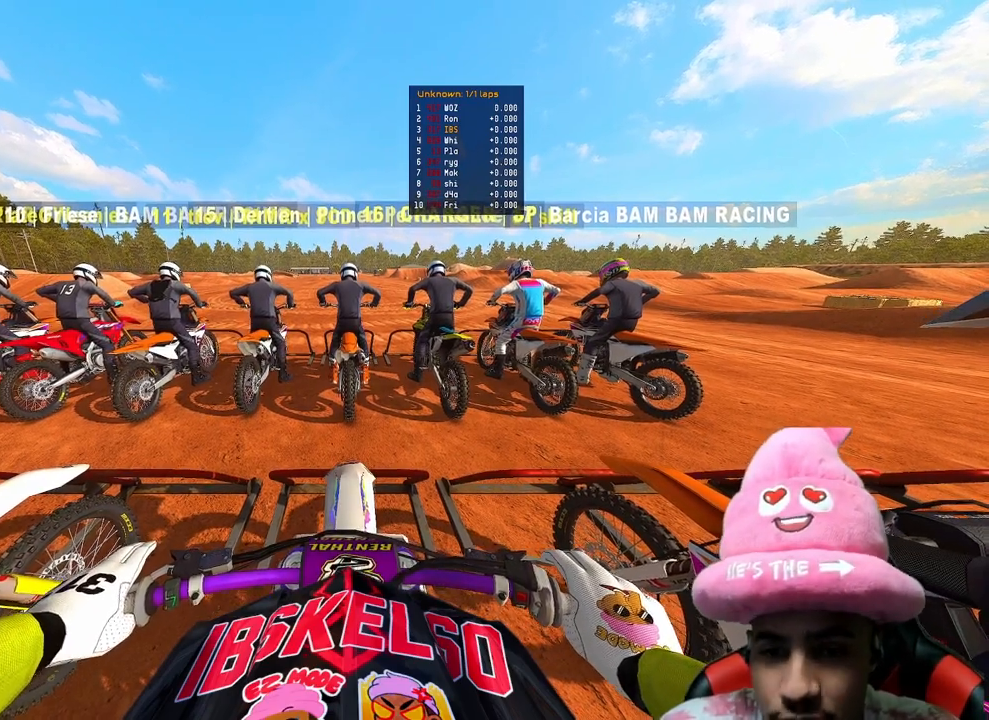
Gameplay with a controller (PlayStation layout); each line is a JSON object with the inputs held at the frame after it (dt_ms = milliseconds from this image to that frame). "events" lists button and stick changes between this image and that frame as [ms after this image, input, new state], when the widget could be followed in between. Not read: L3 R2.
{"dt_ms": 500, "buttons": ["CIRCLE"], "left_stick": "center", "right_stick": "center", "events": []}
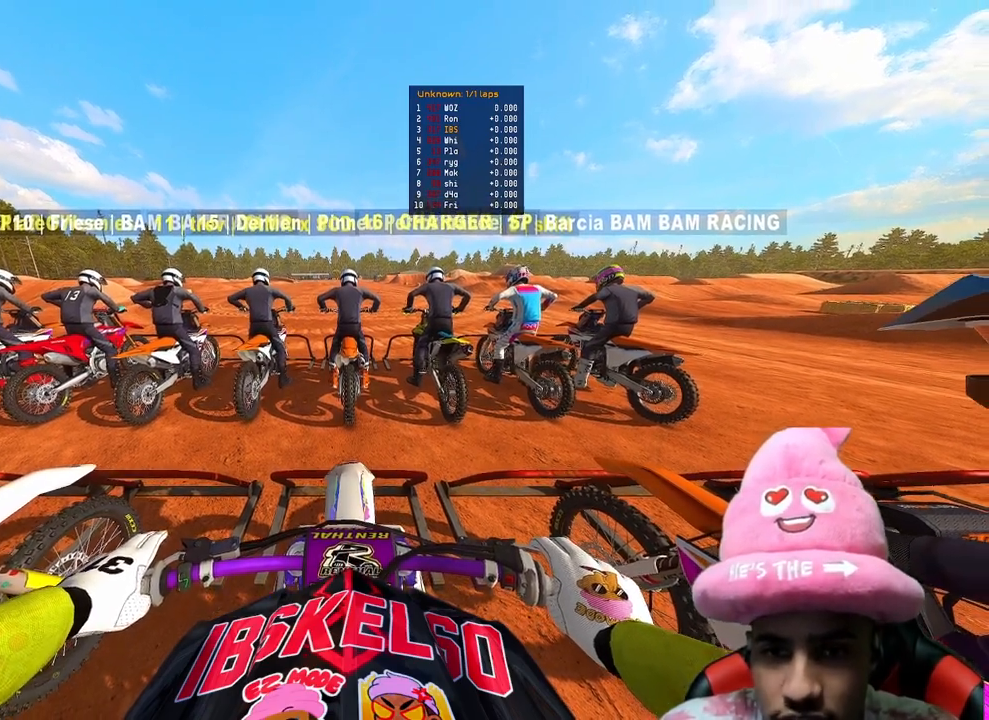
{"dt_ms": 500, "buttons": ["CIRCLE"], "left_stick": "center", "right_stick": "center", "events": []}
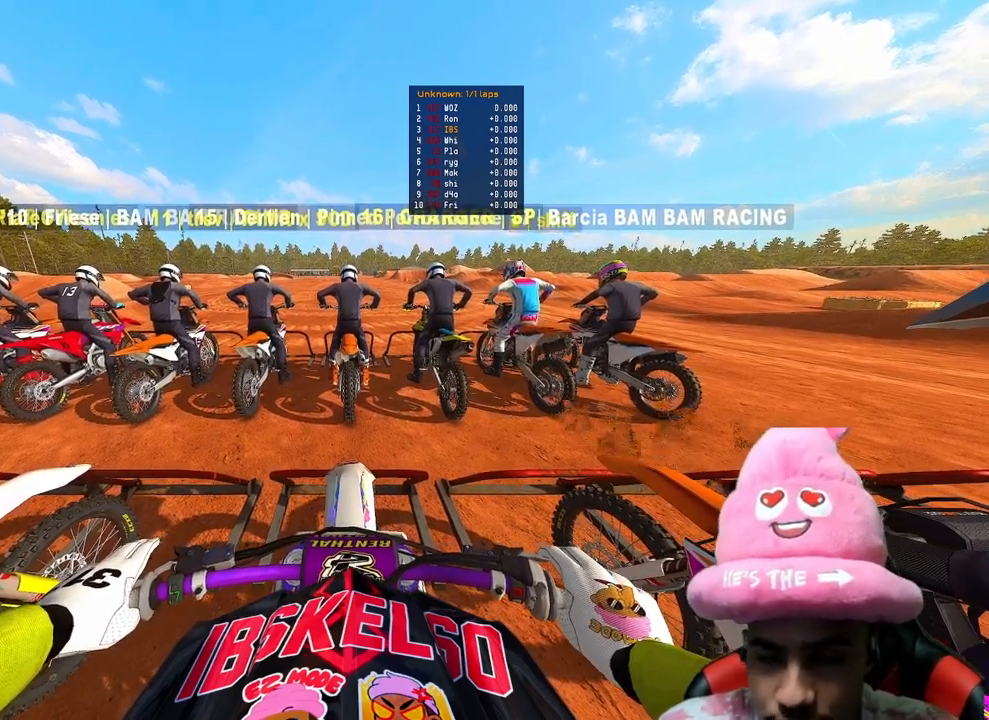
{"dt_ms": 500, "buttons": ["CIRCLE"], "left_stick": "center", "right_stick": "center", "events": []}
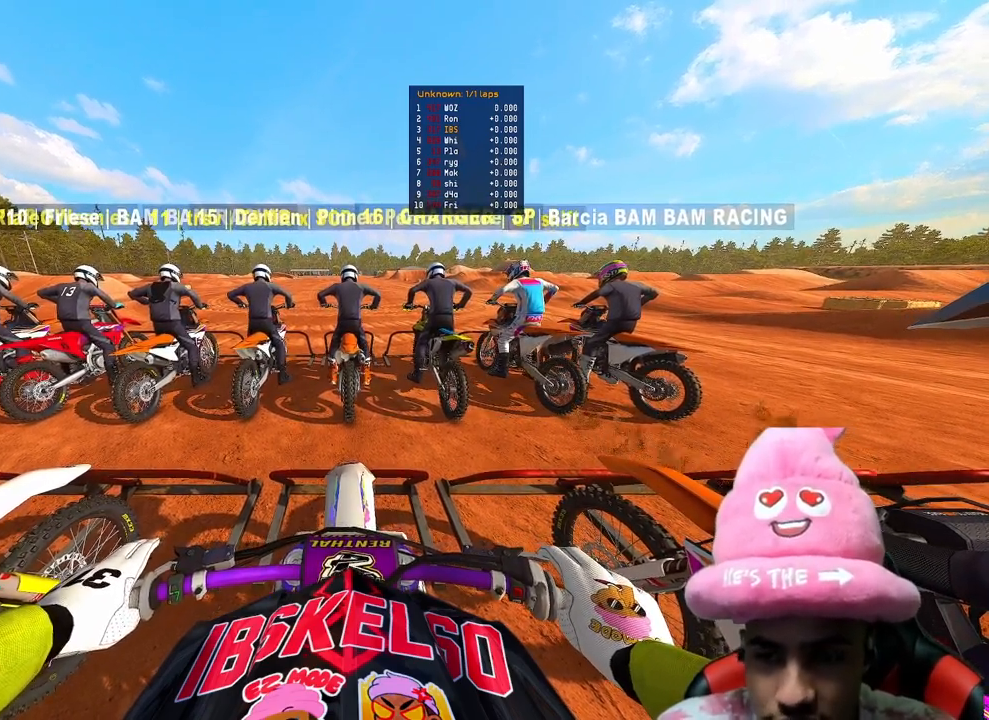
{"dt_ms": 500, "buttons": ["CIRCLE"], "left_stick": "center", "right_stick": "center", "events": []}
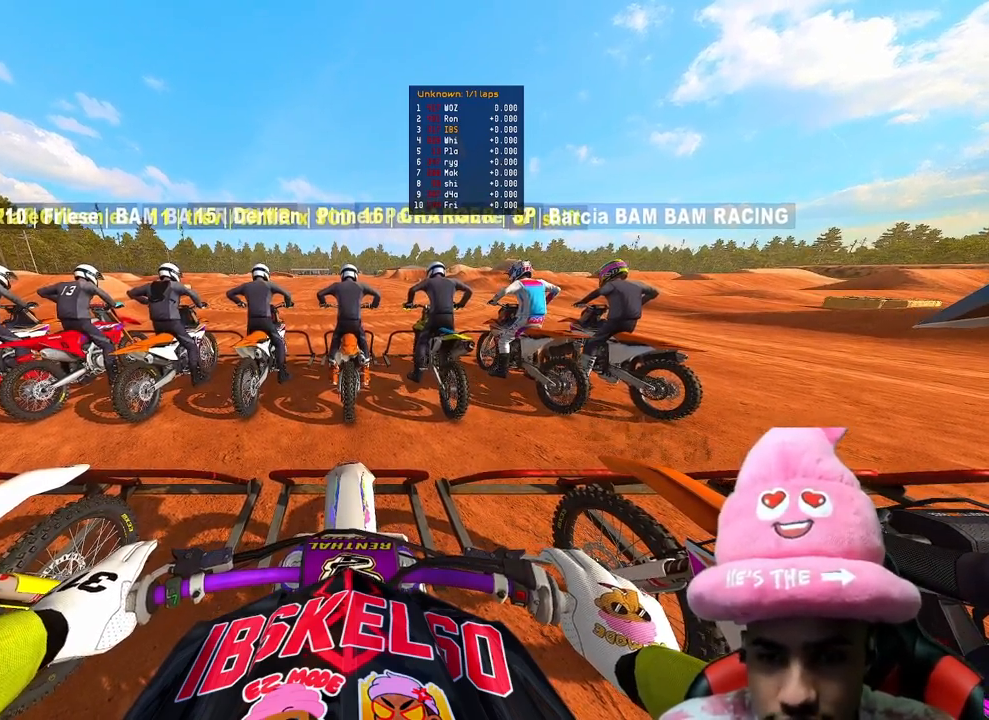
{"dt_ms": 500, "buttons": ["CIRCLE"], "left_stick": "center", "right_stick": "center"}
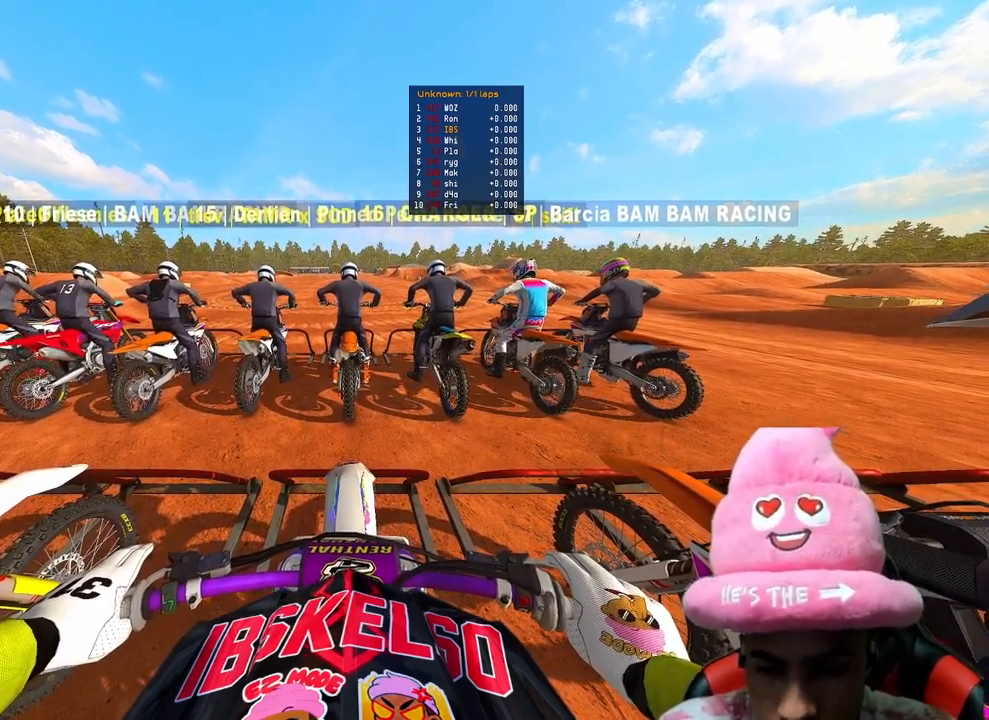
{"dt_ms": 1000, "buttons": ["CIRCLE"], "left_stick": "center", "right_stick": "center"}
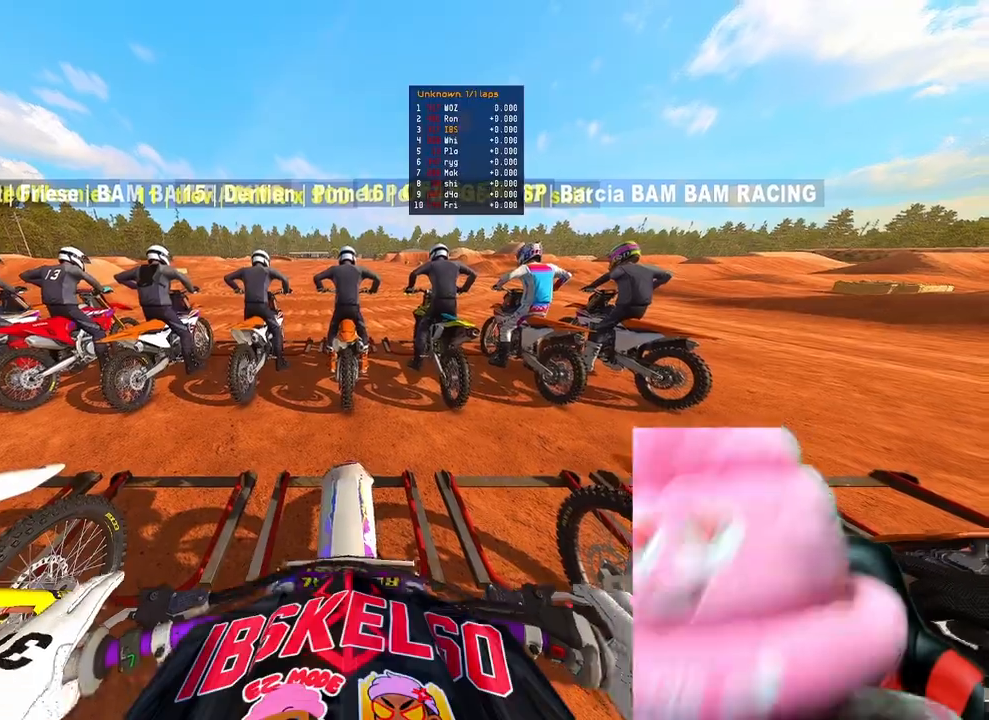
{"dt_ms": 500, "buttons": ["CIRCLE"], "left_stick": "center", "right_stick": "center", "events": []}
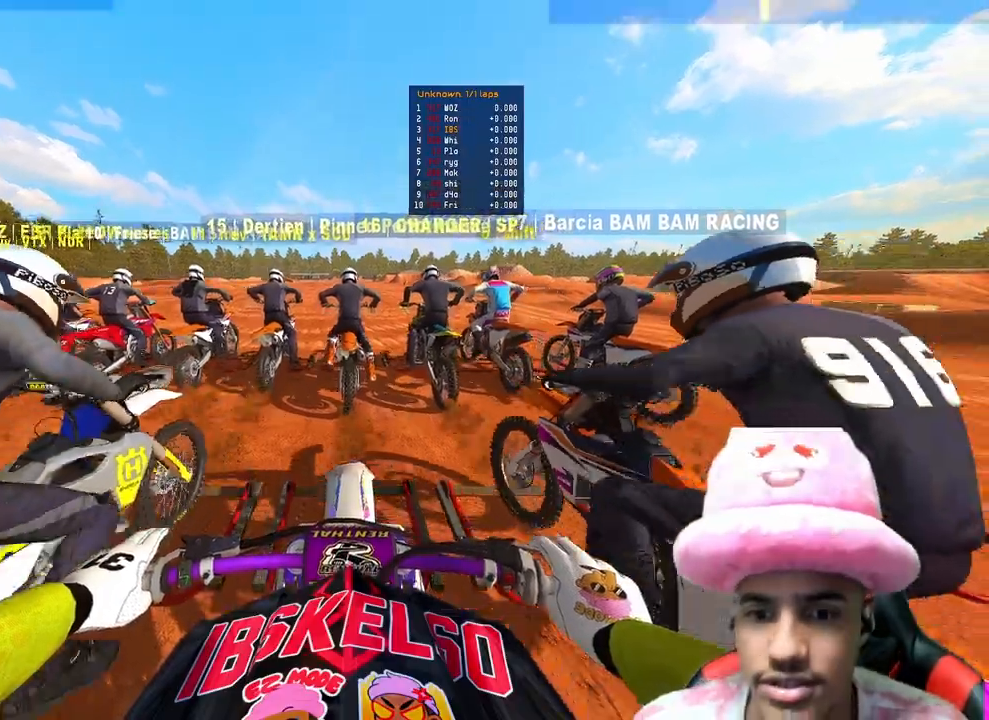
{"dt_ms": 500, "buttons": ["CIRCLE"], "left_stick": "center", "right_stick": "center", "events": []}
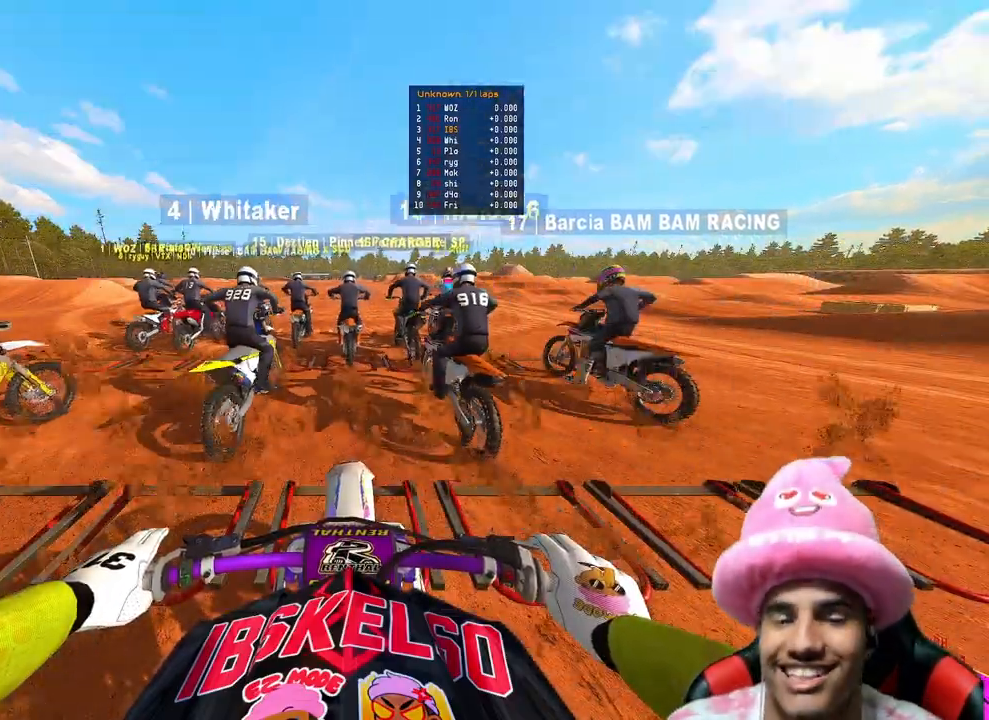
{"dt_ms": 500, "buttons": ["CIRCLE", "DPAD_LEFT"], "left_stick": "center", "right_stick": "center", "events": [[467, "DPAD_LEFT", "down"]]}
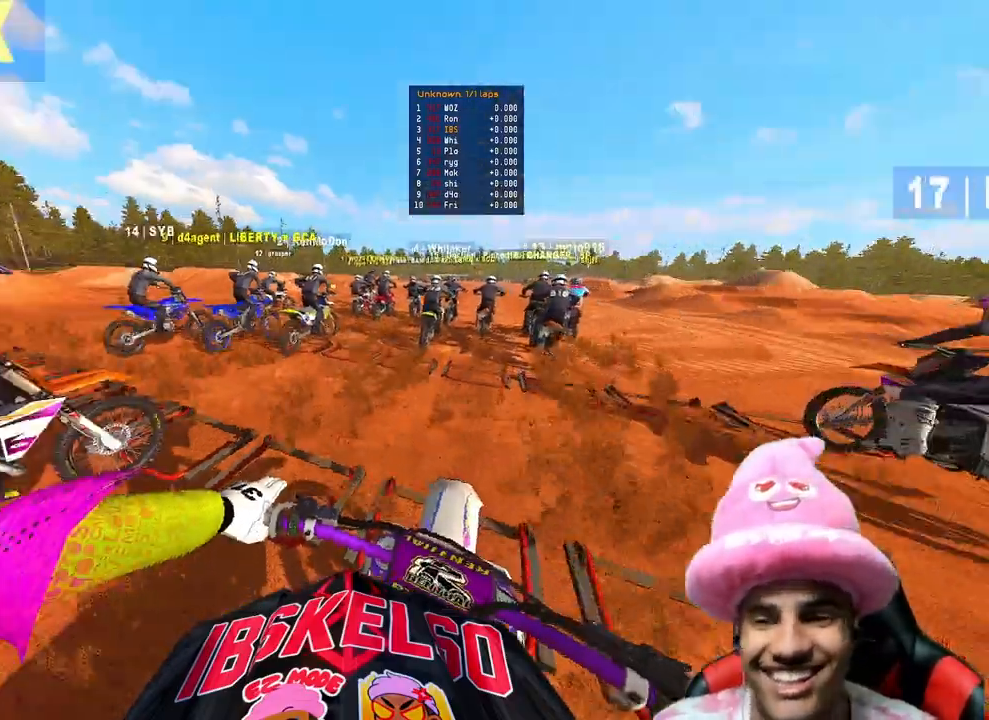
{"dt_ms": 500, "buttons": ["DPAD_LEFT"], "left_stick": "center", "right_stick": "center", "events": [[167, "CIRCLE", "up"]]}
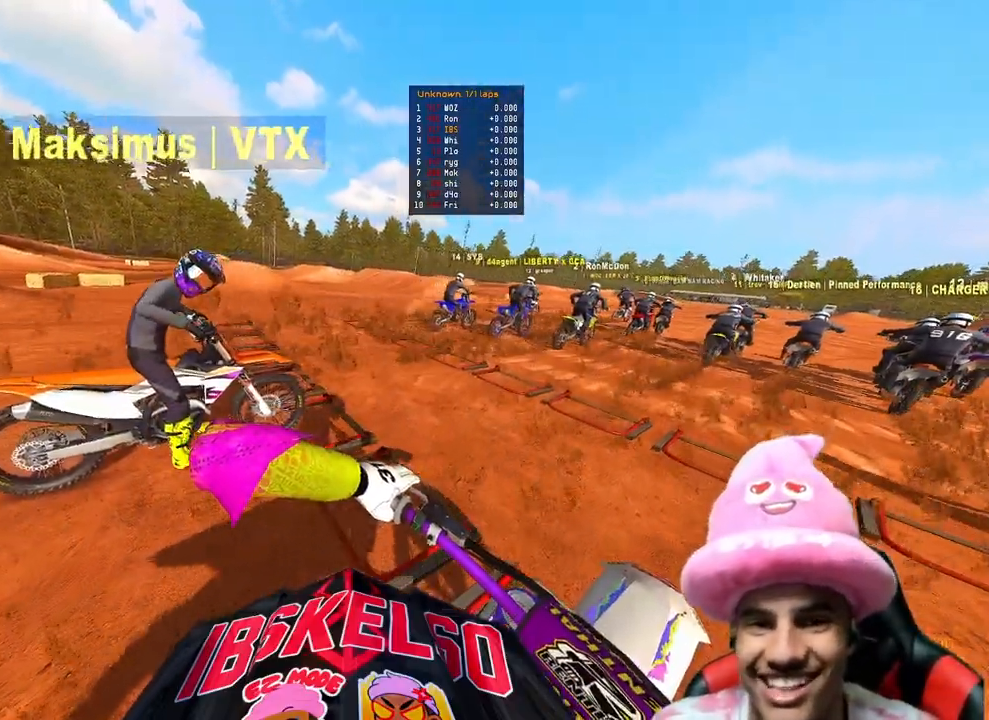
{"dt_ms": 500, "buttons": ["TRIANGLE"], "left_stick": "center", "right_stick": "center", "events": [[267, "TRIANGLE", "down"], [300, "DPAD_LEFT", "up"]]}
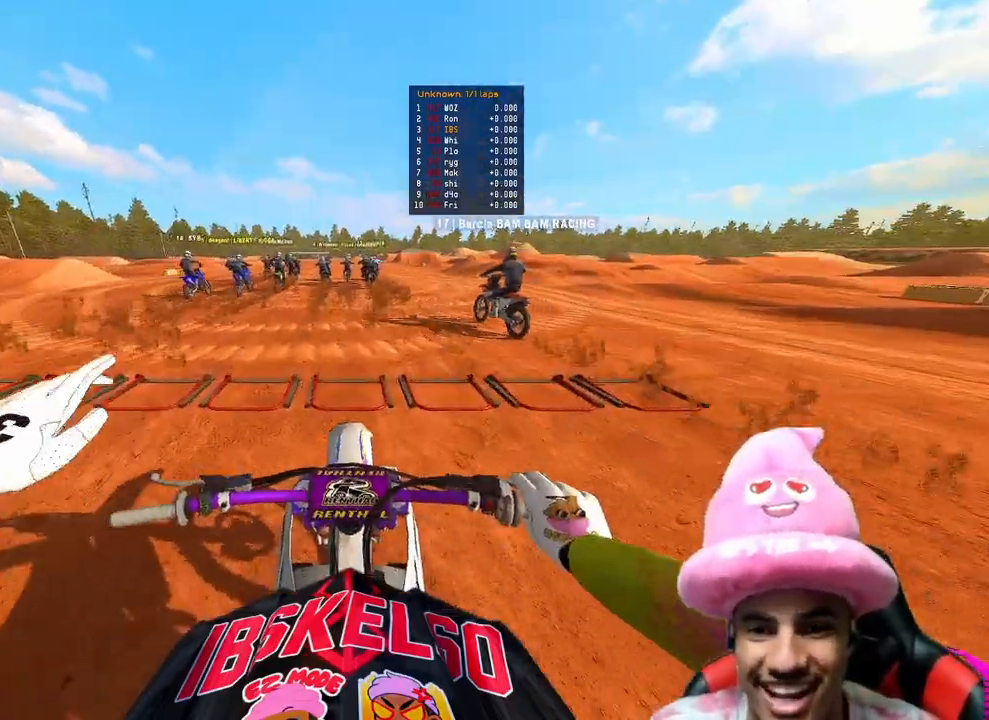
{"dt_ms": 500, "buttons": ["TRIANGLE"], "left_stick": "center", "right_stick": "center", "events": []}
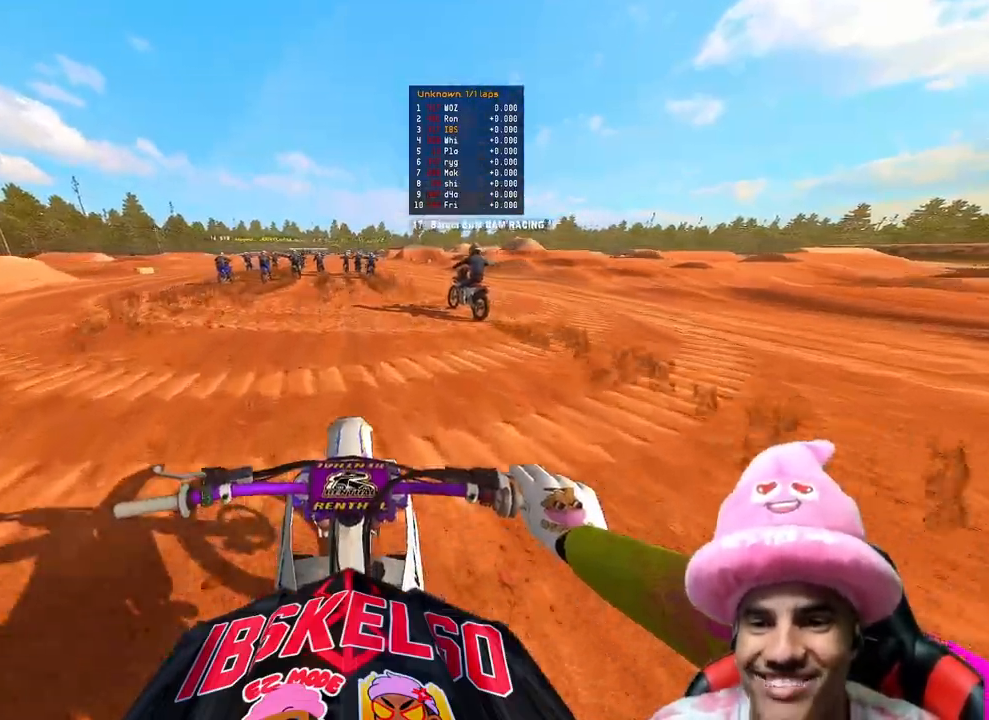
{"dt_ms": 500, "buttons": ["TOUCHPAD"], "left_stick": "center", "right_stick": "center", "events": [[67, "TRIANGLE", "up"], [300, "TOUCHPAD", "down"]]}
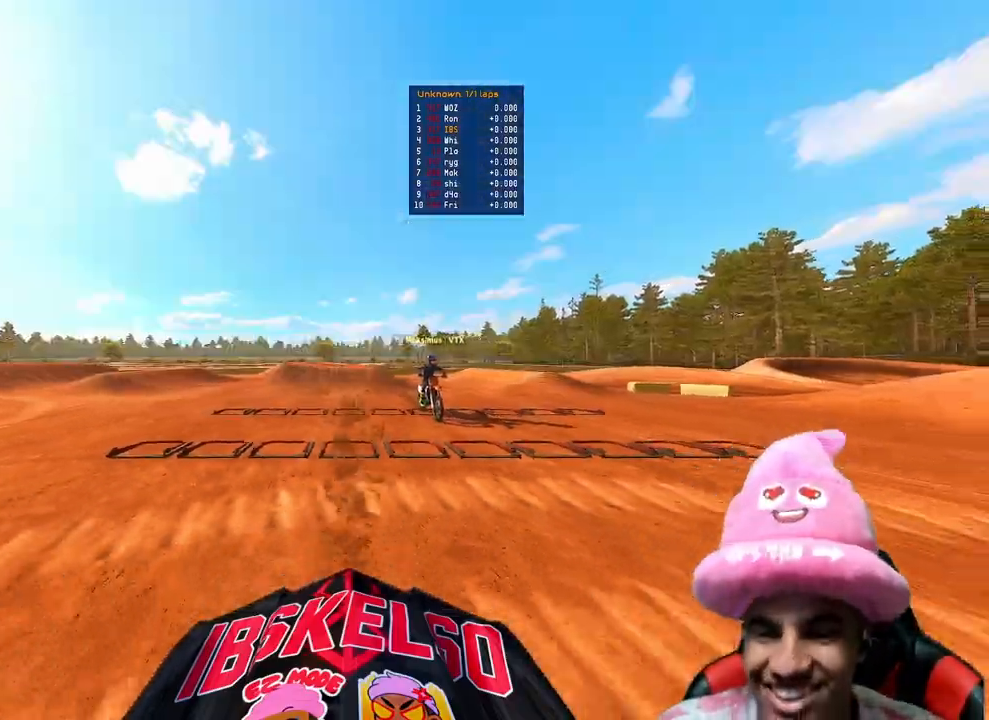
{"dt_ms": 500, "buttons": [], "left_stick": "center", "right_stick": "center", "events": [[267, "TOUCHPAD", "up"]]}
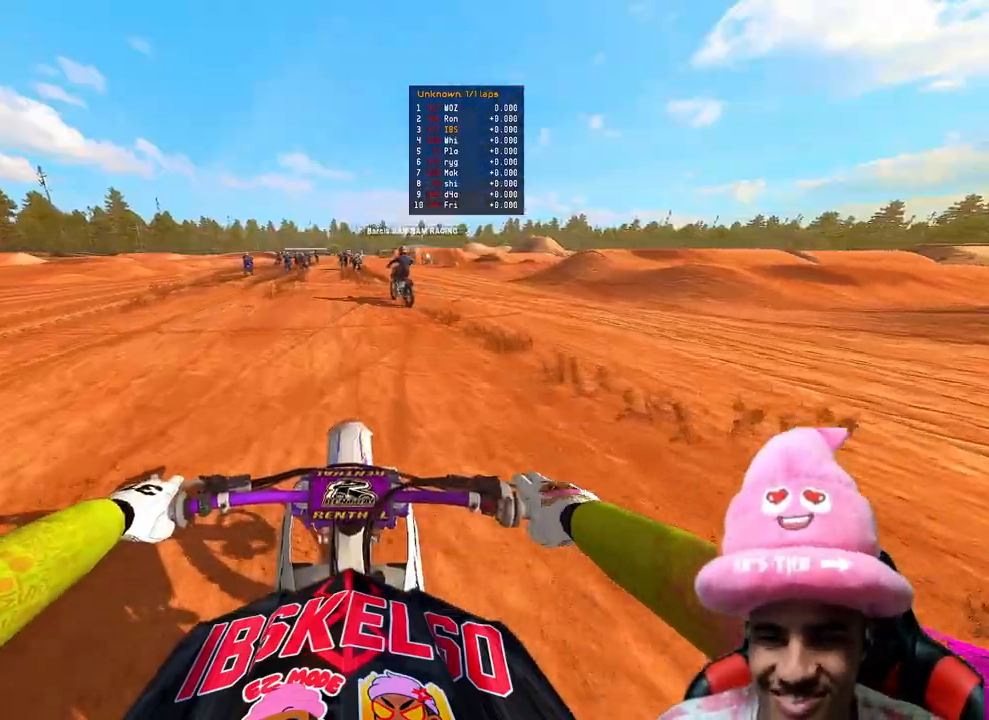
{"dt_ms": 500, "buttons": [], "left_stick": "center", "right_stick": "center", "events": []}
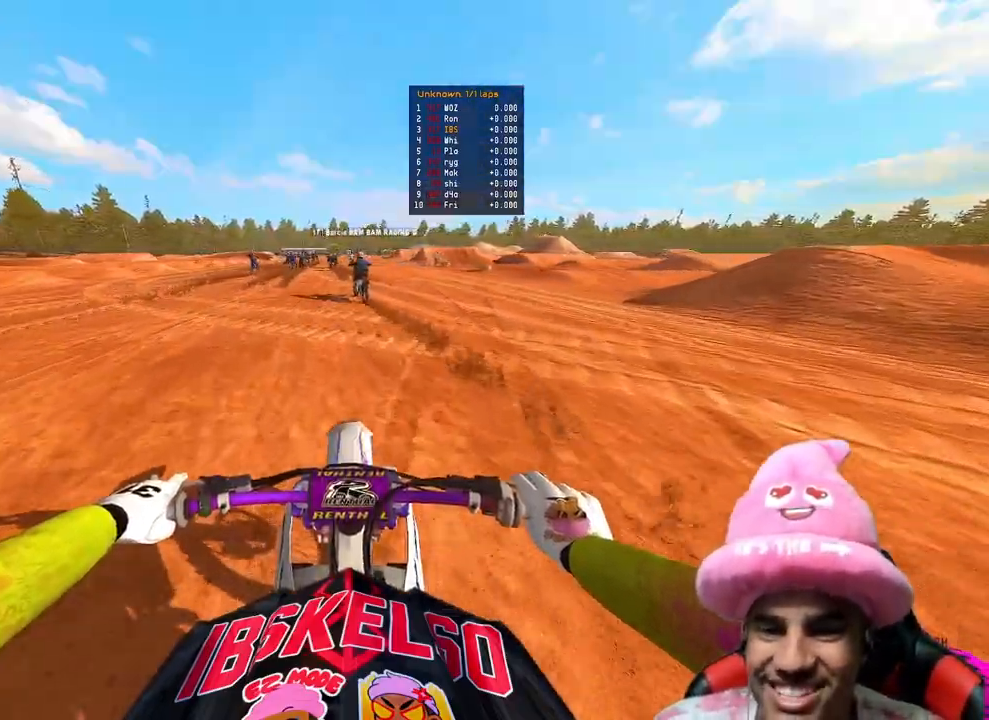
{"dt_ms": 500, "buttons": ["R3"], "left_stick": "center", "right_stick": "down", "events": [[33, "right_stick", "down"], [233, "R3", "down"], [350, "R3", "up"], [400, "R3", "down"]]}
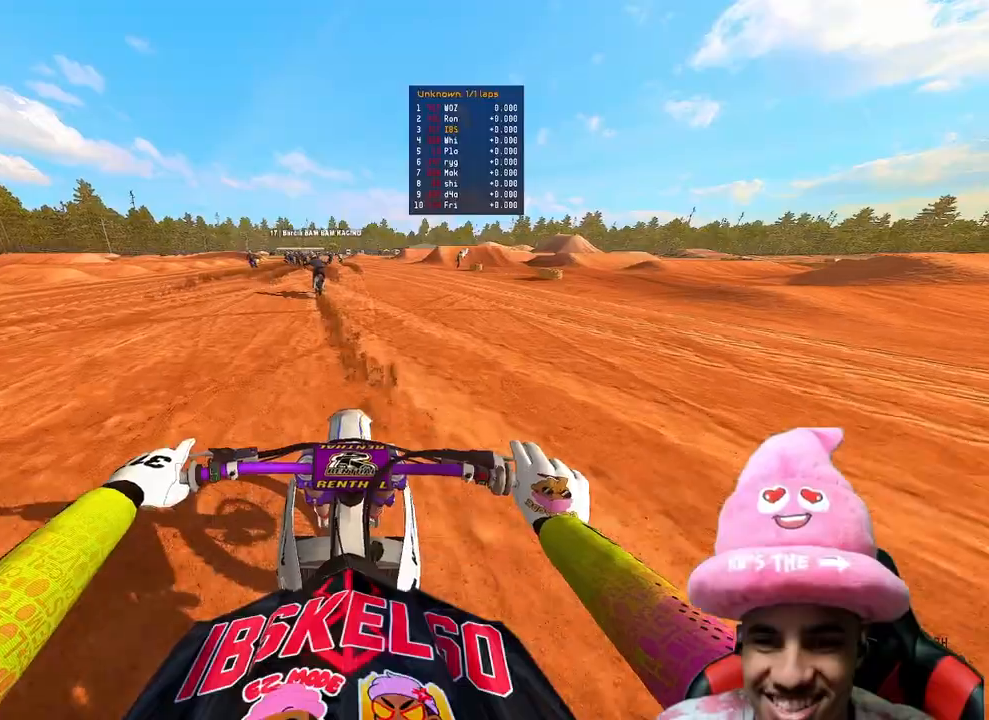
{"dt_ms": 500, "buttons": [], "left_stick": "center", "right_stick": "down", "events": [[17, "R3", "up"]]}
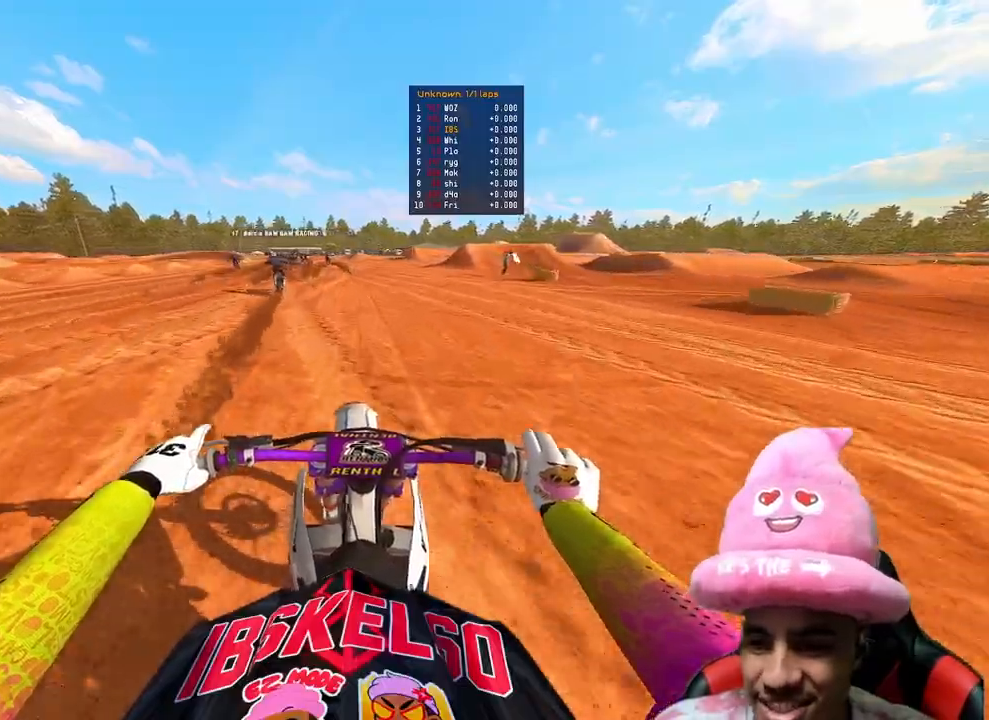
{"dt_ms": 500, "buttons": [], "left_stick": "up", "right_stick": "down", "events": [[483, "left_stick", "up"]]}
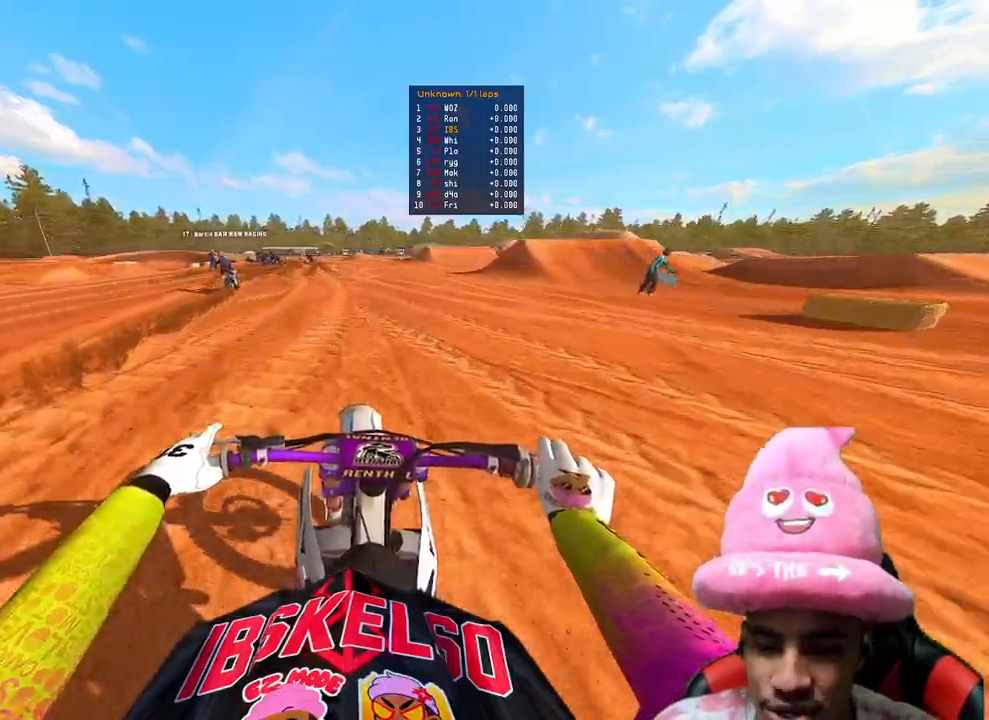
{"dt_ms": 500, "buttons": [], "left_stick": "up", "right_stick": "down", "events": []}
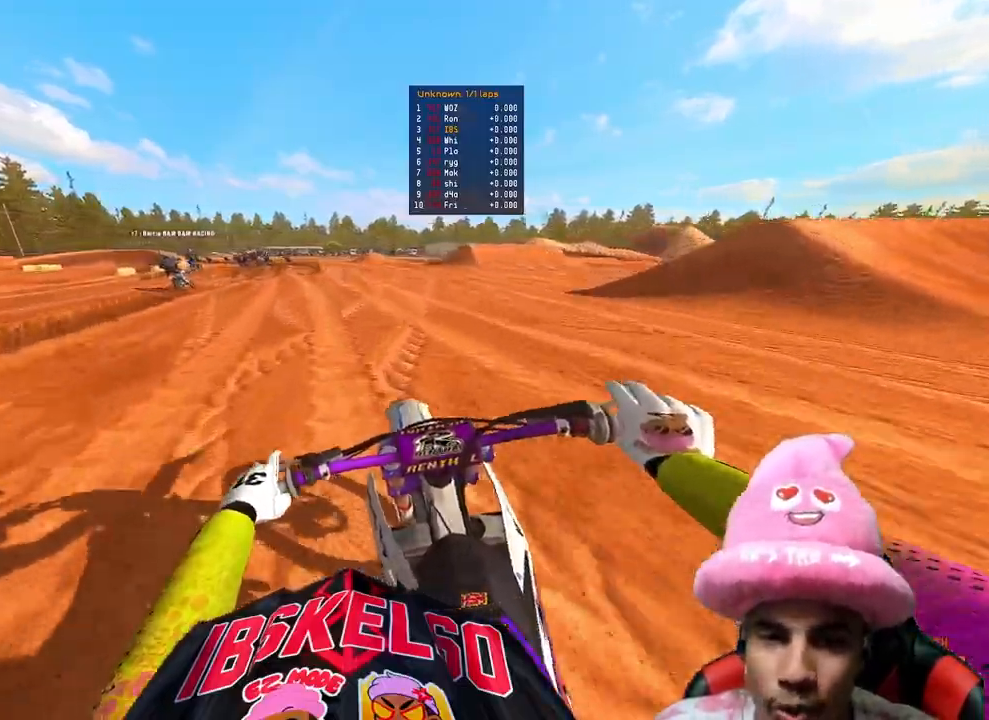
{"dt_ms": 500, "buttons": [], "left_stick": "up-left", "right_stick": "down-right", "events": [[100, "left_stick", "up-left"], [117, "right_stick", "down-right"]]}
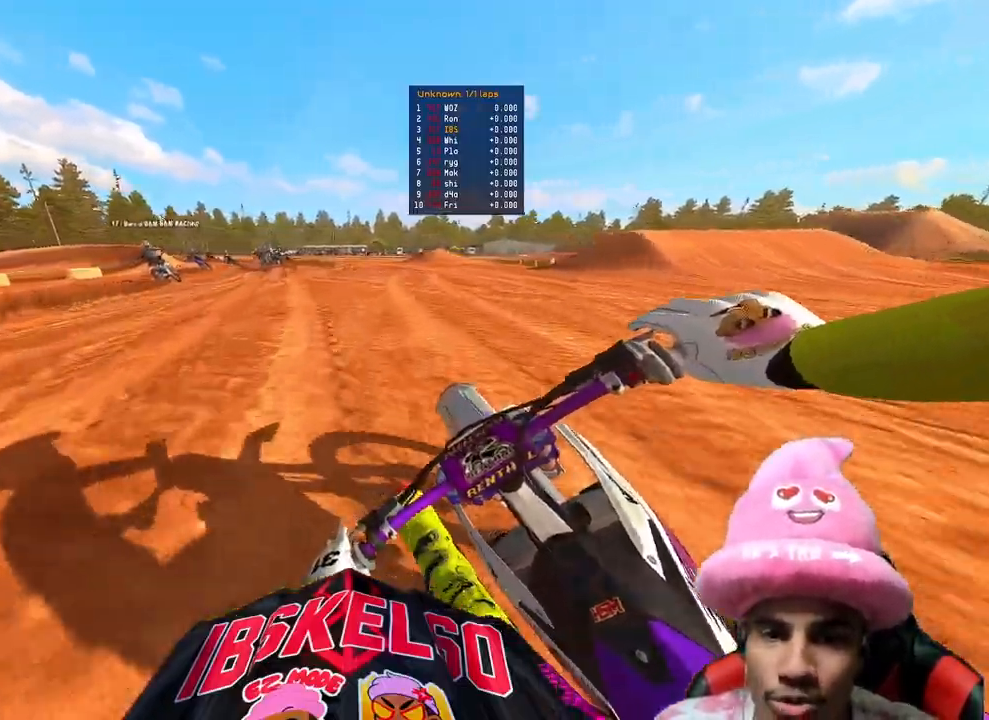
{"dt_ms": 500, "buttons": [], "left_stick": "up-left", "right_stick": "down-right", "events": []}
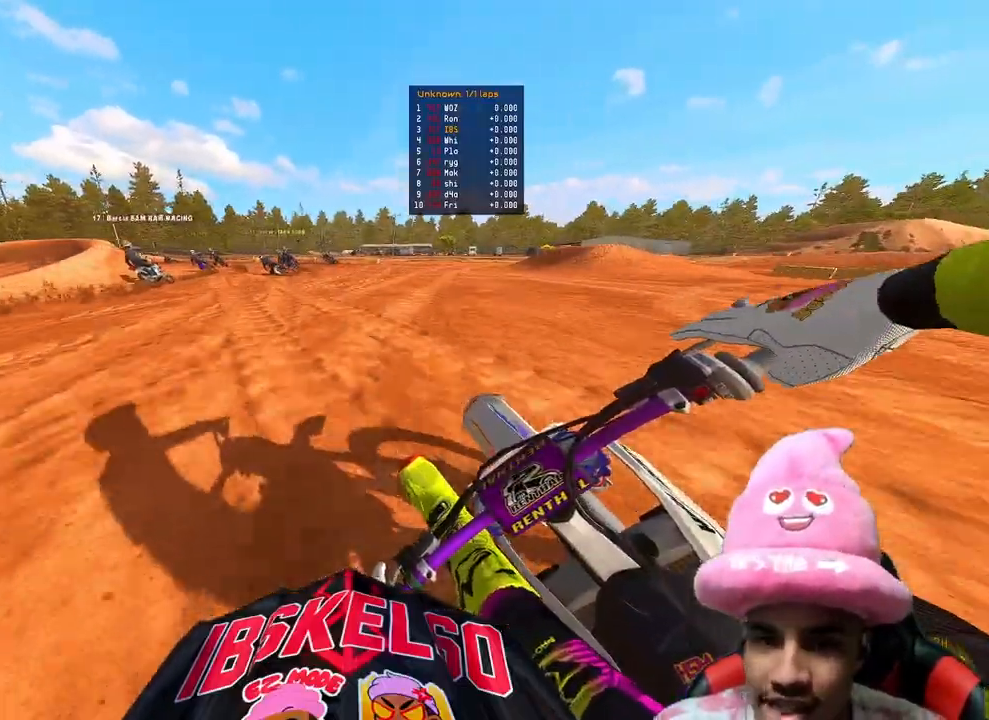
{"dt_ms": 500, "buttons": [], "left_stick": "up-left", "right_stick": "down-right", "events": []}
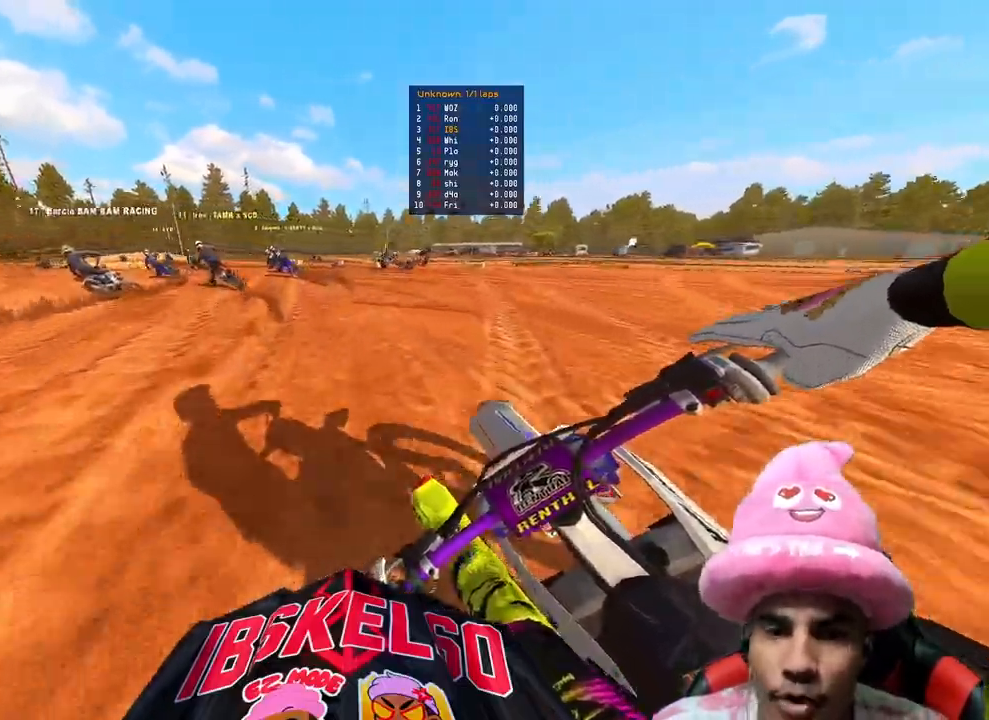
{"dt_ms": 500, "buttons": [], "left_stick": "up-left", "right_stick": "down-right", "events": []}
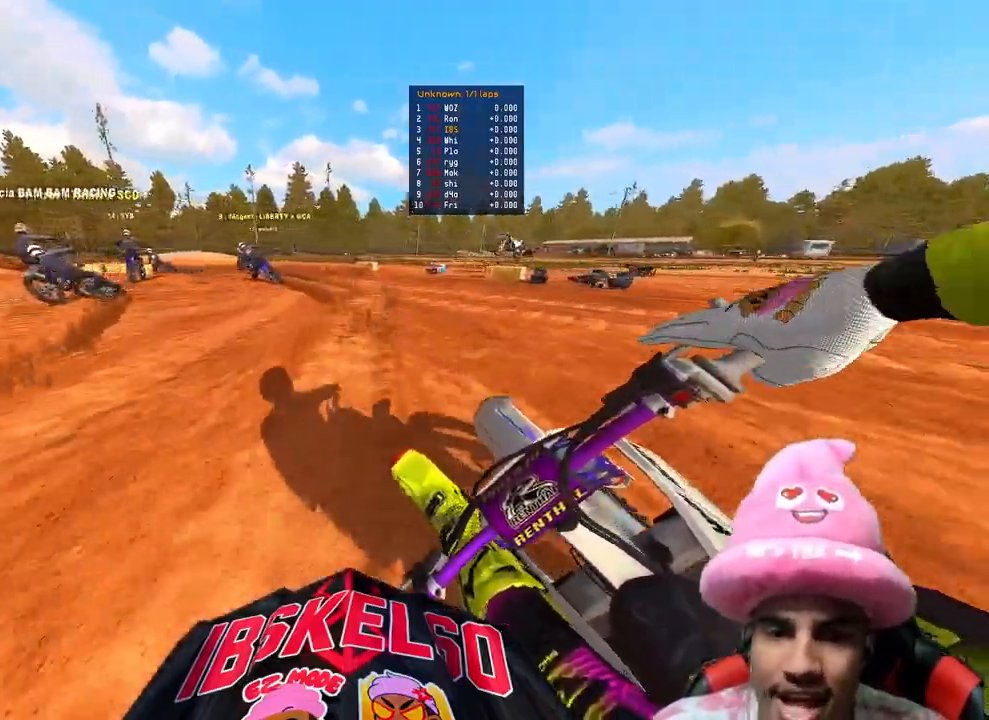
{"dt_ms": 500, "buttons": [], "left_stick": "up-left", "right_stick": "down", "events": [[383, "right_stick", "down"]]}
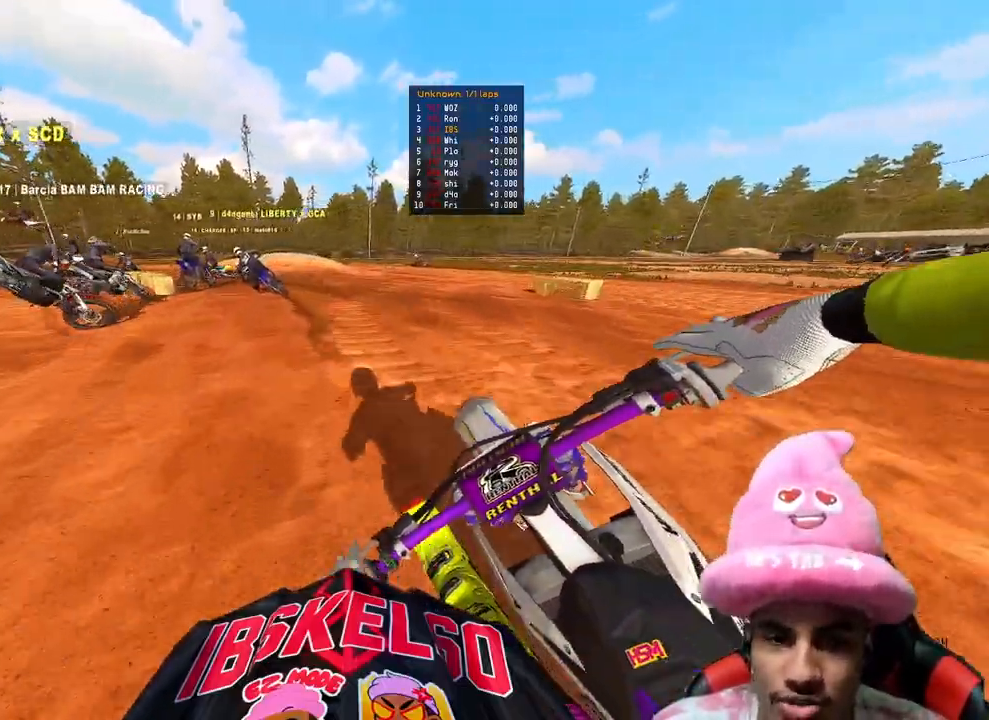
{"dt_ms": 500, "buttons": [], "left_stick": "up-left", "right_stick": "down-right", "events": [[217, "right_stick", "down-right"]]}
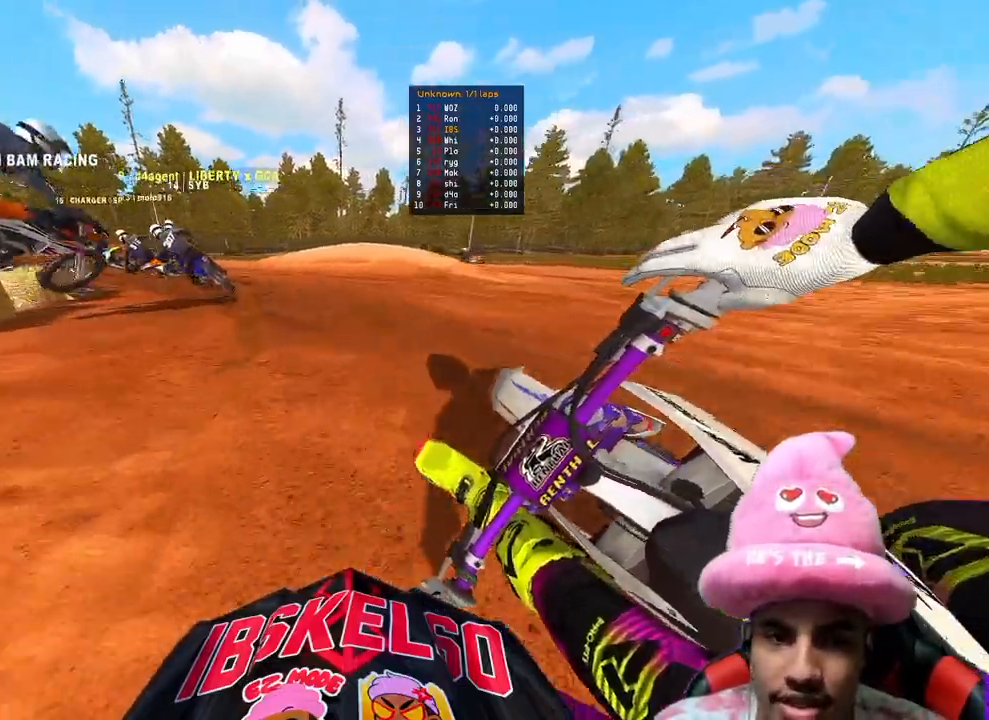
{"dt_ms": 500, "buttons": ["L2"], "left_stick": "up", "right_stick": "down", "events": [[200, "right_stick", "down"], [217, "L2", "down"], [350, "left_stick", "up"]]}
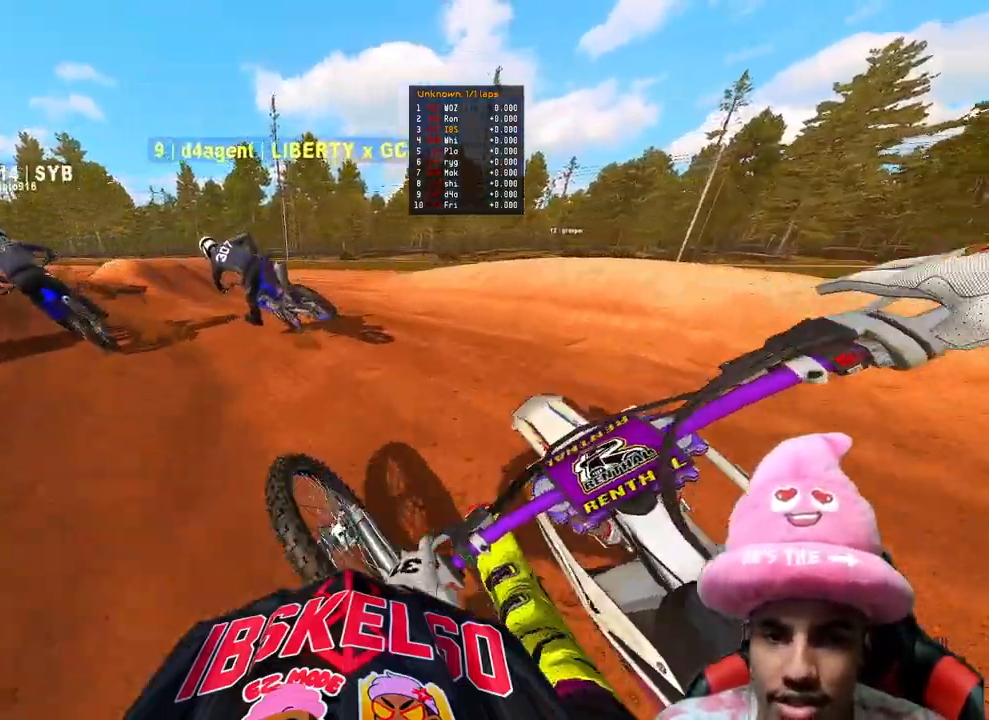
{"dt_ms": 500, "buttons": [], "left_stick": "up", "right_stick": "up-right", "events": [[33, "L2", "up"], [83, "R3", "down"], [183, "R3", "up"], [400, "right_stick", "center"], [467, "right_stick", "up-right"]]}
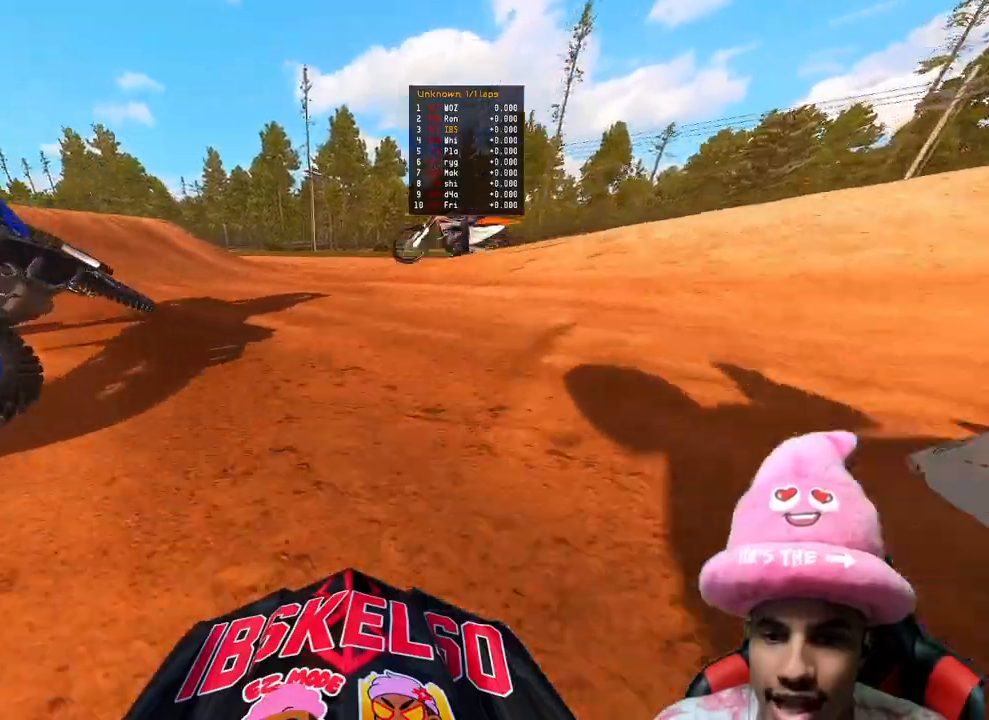
{"dt_ms": 500, "buttons": [], "left_stick": "center", "right_stick": "center", "events": [[100, "right_stick", "center"], [150, "left_stick", "center"]]}
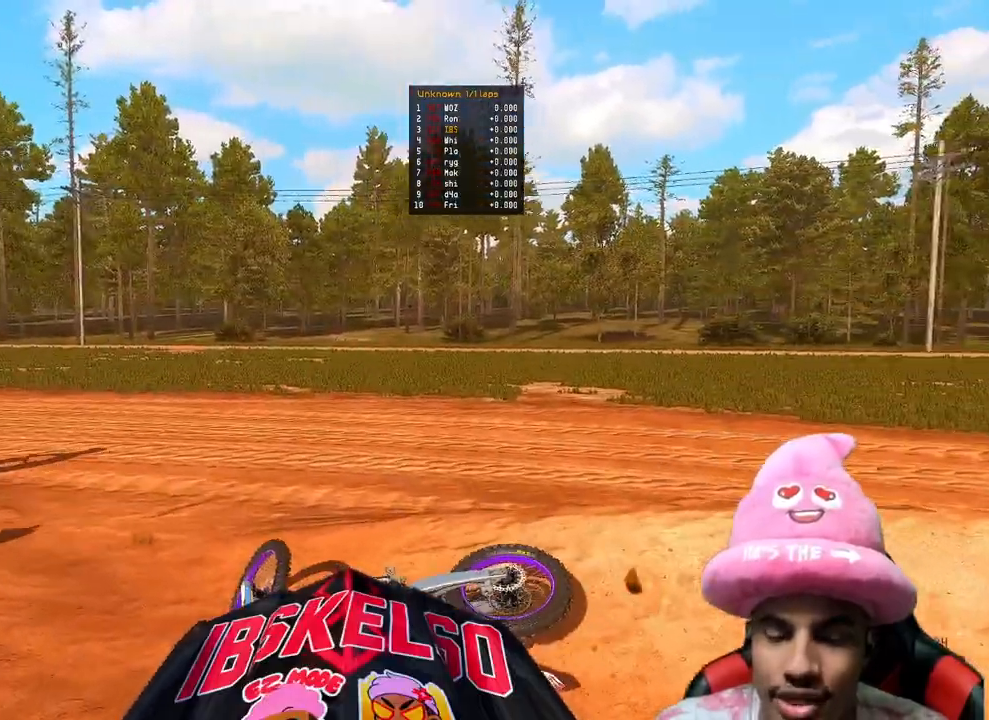
{"dt_ms": 500, "buttons": ["DPAD_UP"], "left_stick": "left", "right_stick": "center", "events": [[217, "left_stick", "left"], [417, "DPAD_UP", "down"]]}
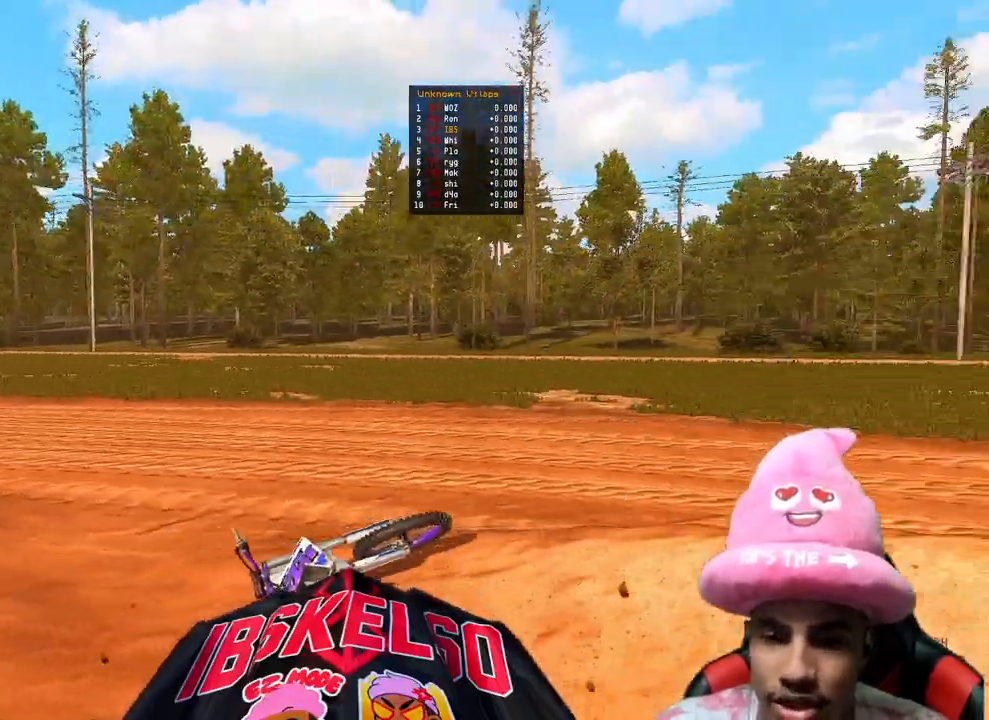
{"dt_ms": 500, "buttons": ["DPAD_UP"], "left_stick": "left", "right_stick": "center", "events": [[50, "DPAD_UP", "up"], [367, "DPAD_UP", "down"]]}